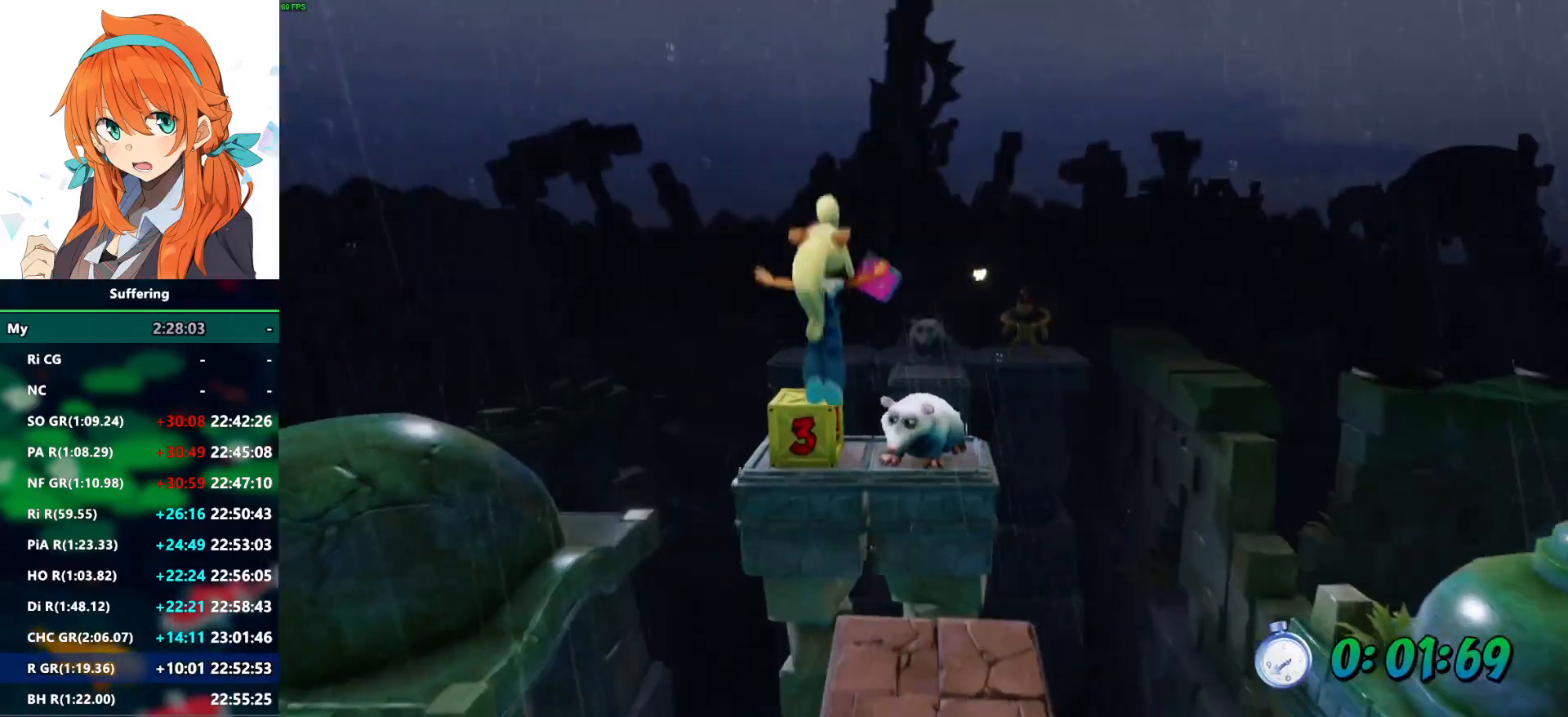
Gameplay with a controller (PlayStation layout); each line is a JSON object with the inputs held at the frame after it. "events" lists button and stick changes between this image and that frame as [ms after this image, input, new state], when the widget could be followed in between. Not read: R1.
{"buttons": ["CROSS", "R2", "DPAD_UP", "DPAD_RIGHT"], "left_stick": "center", "right_stick": "center", "events": [[133, "SQUARE", "down"], [250, "SQUARE", "up"], [383, "DPAD_RIGHT", "down"], [467, "CROSS", "down"]]}
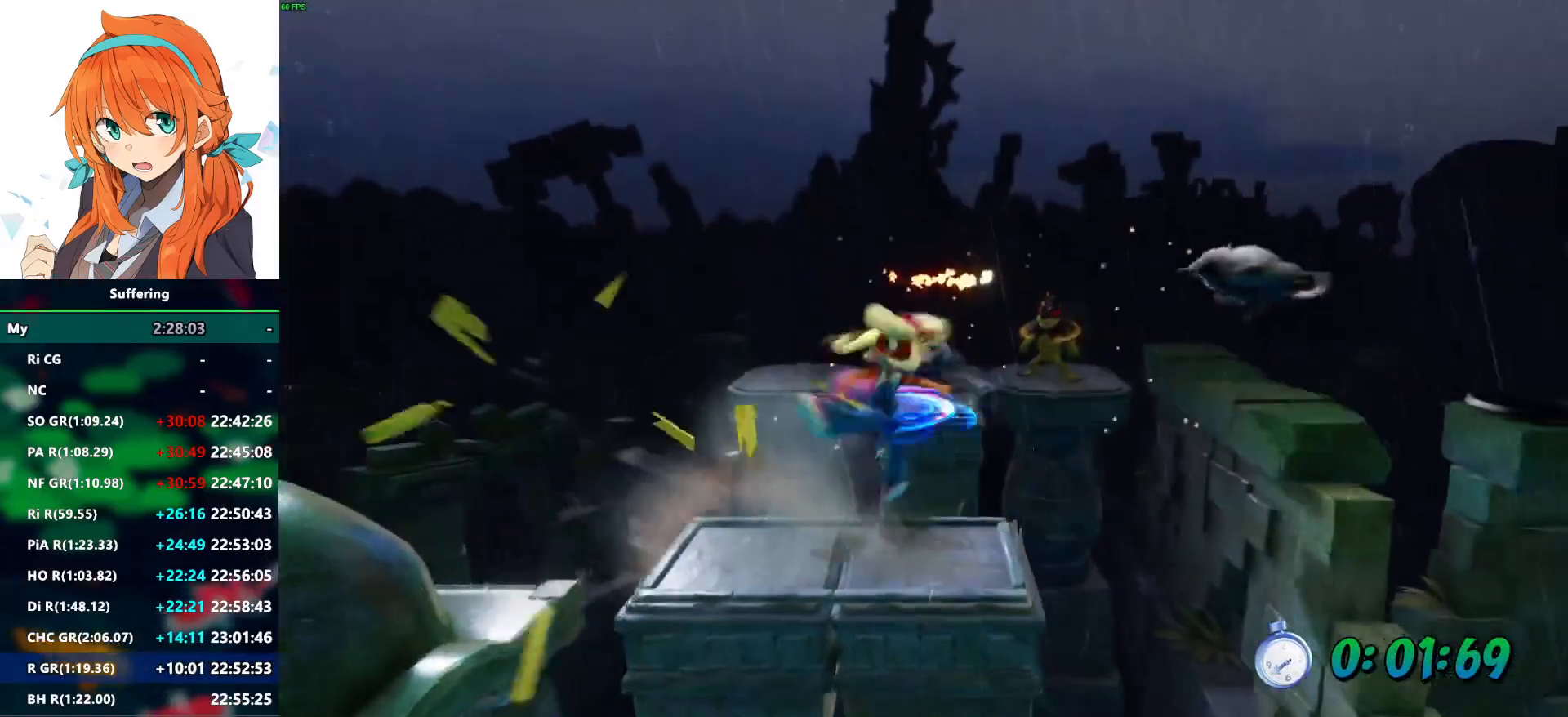
{"buttons": ["R2", "DPAD_UP"], "left_stick": "center", "right_stick": "center", "events": [[33, "DPAD_RIGHT", "up"], [333, "CROSS", "up"]]}
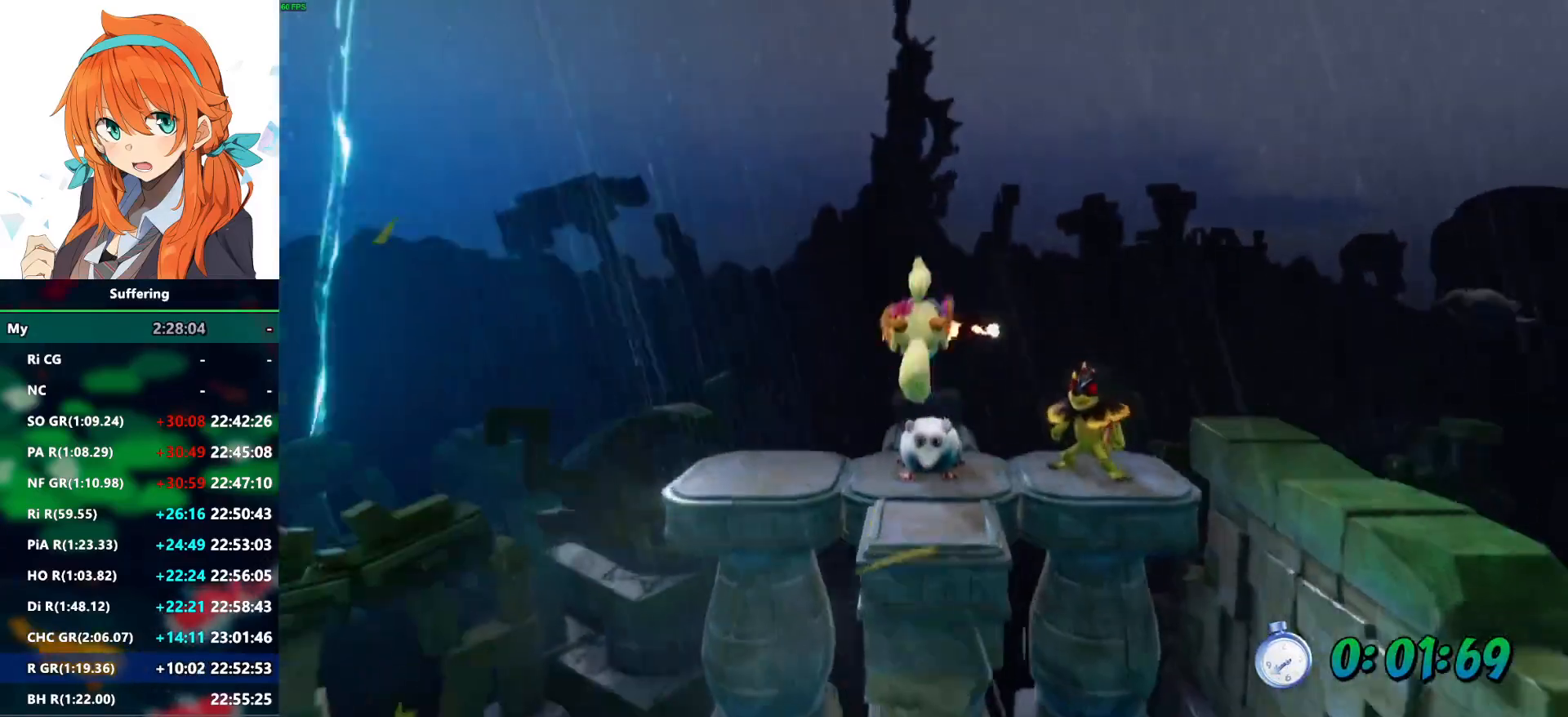
{"buttons": ["R2", "DPAD_UP"], "left_stick": "center", "right_stick": "center", "events": [[83, "SQUARE", "down"], [233, "SQUARE", "up"]]}
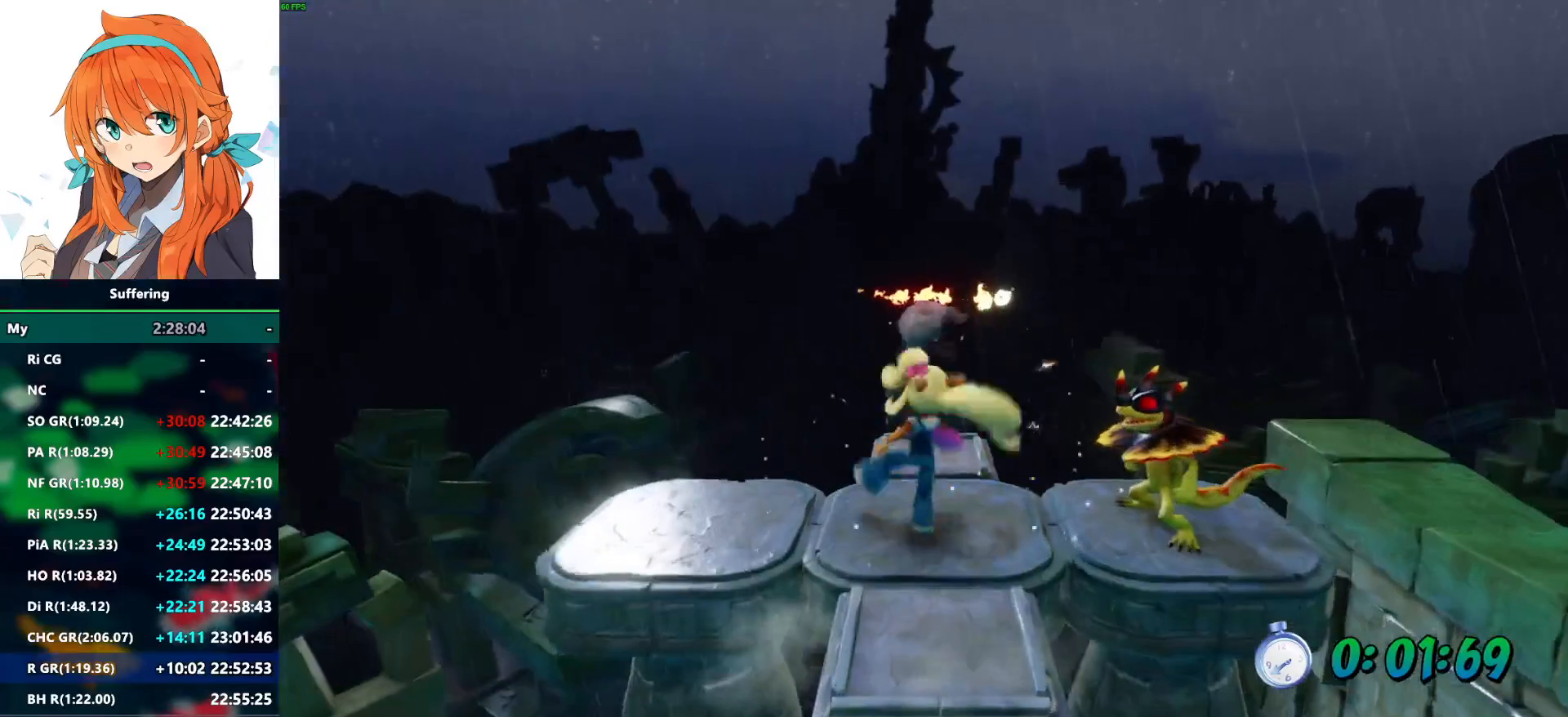
{"buttons": ["CROSS", "R2", "DPAD_UP"], "left_stick": "center", "right_stick": "center", "events": [[200, "CROSS", "down"]]}
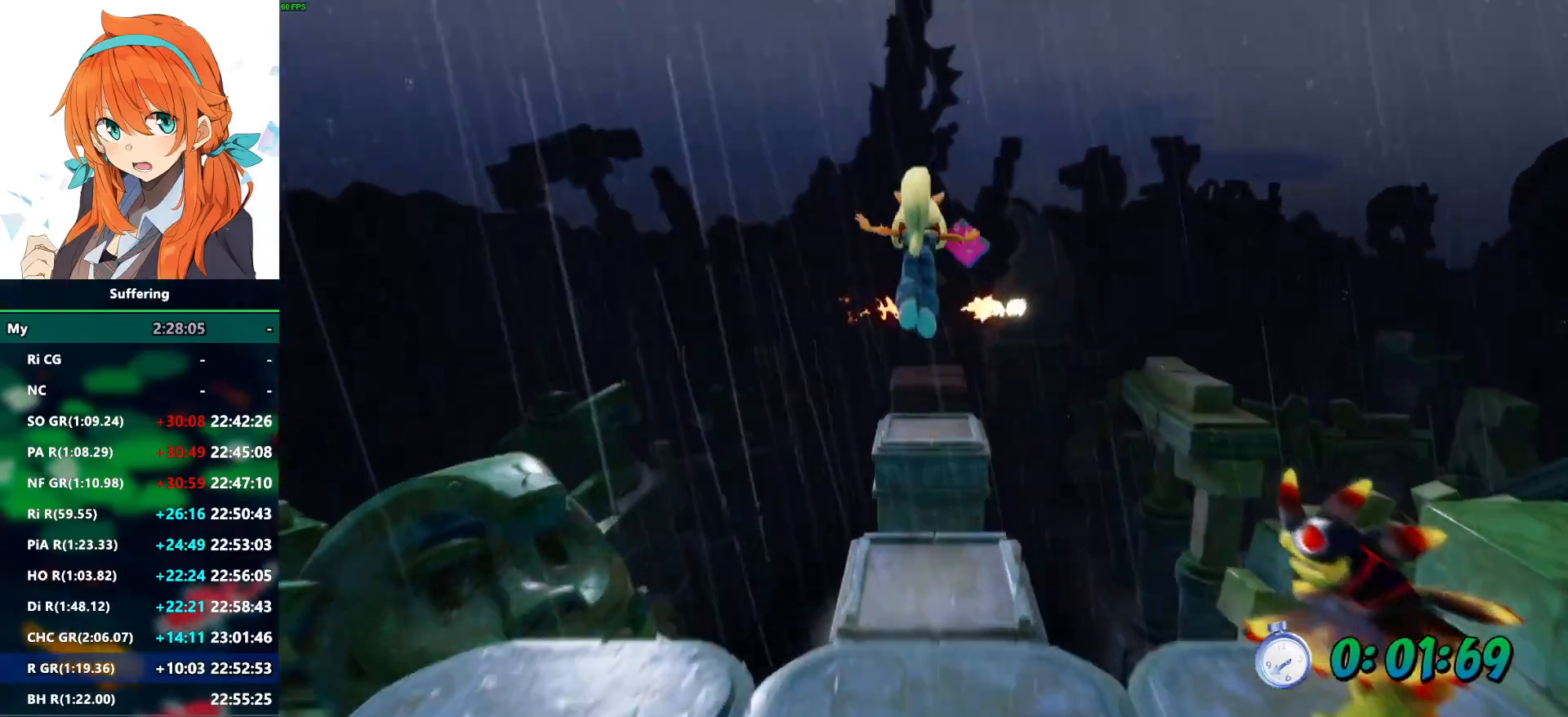
{"buttons": ["CROSS", "R2", "DPAD_UP"], "left_stick": "center", "right_stick": "center", "events": [[33, "CROSS", "up"], [467, "CROSS", "down"]]}
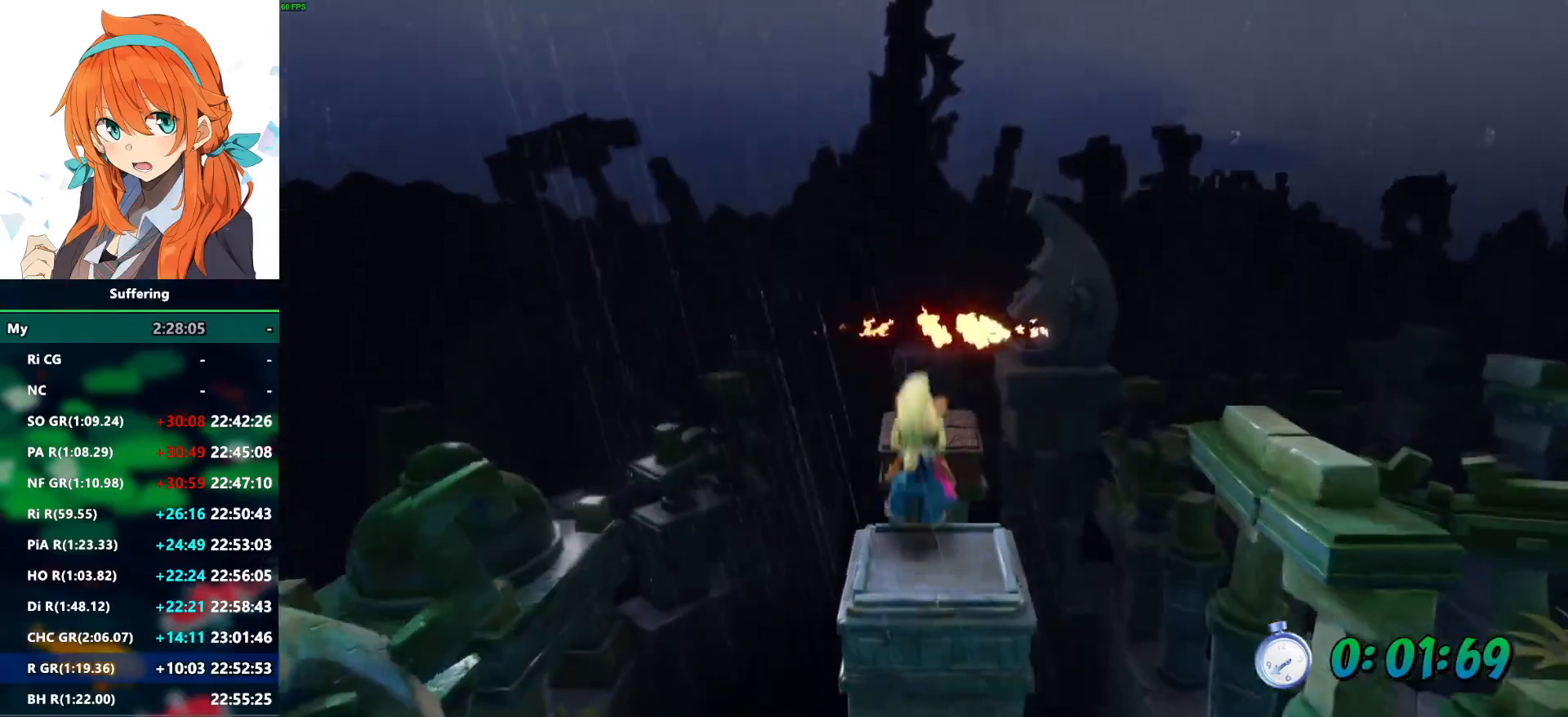
{"buttons": ["R2", "DPAD_UP"], "left_stick": "center", "right_stick": "center", "events": [[117, "CROSS", "up"]]}
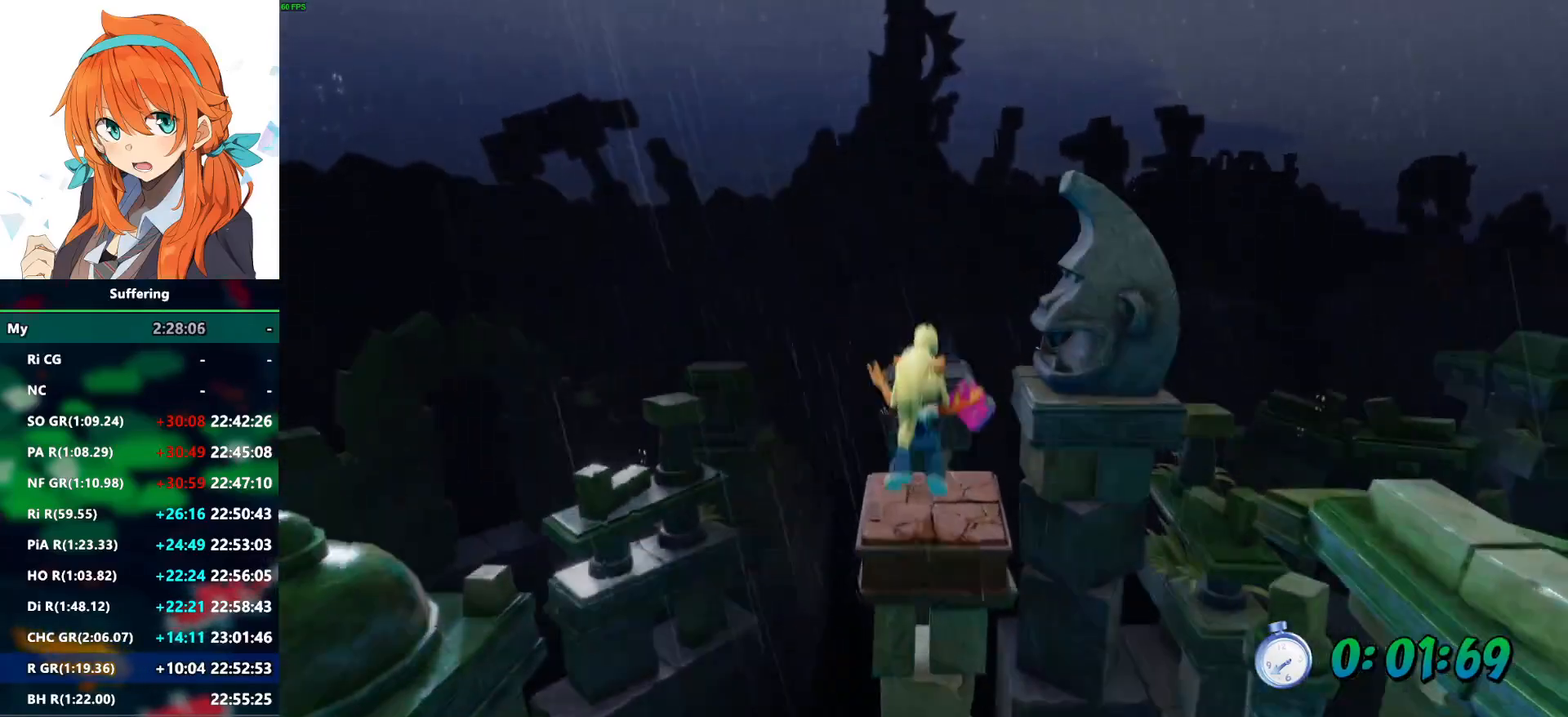
{"buttons": ["R2", "DPAD_UP"], "left_stick": "center", "right_stick": "center", "events": [[217, "CROSS", "down"], [350, "CROSS", "up"]]}
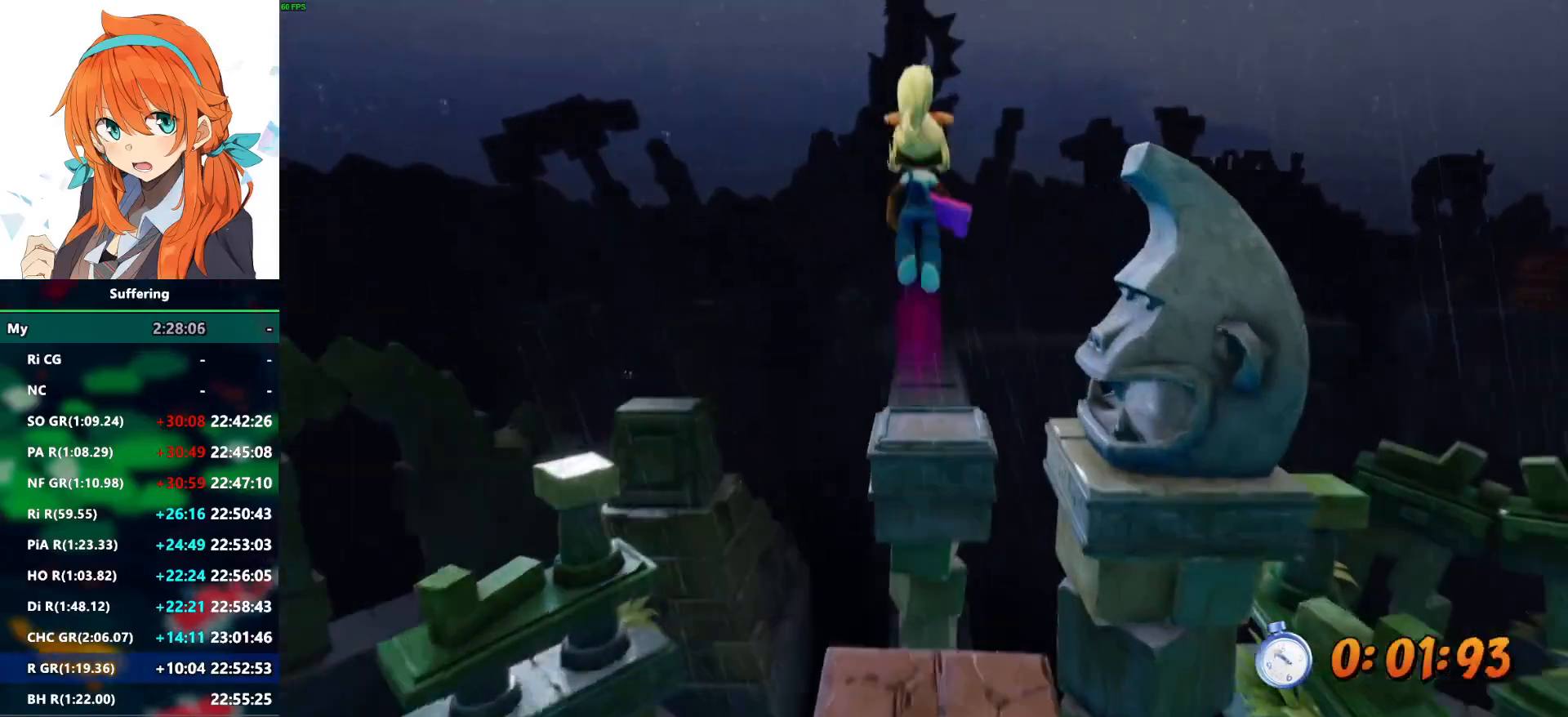
{"buttons": ["R2", "DPAD_UP"], "left_stick": "center", "right_stick": "center", "events": [[200, "DPAD_UP", "up"], [300, "DPAD_UP", "down"]]}
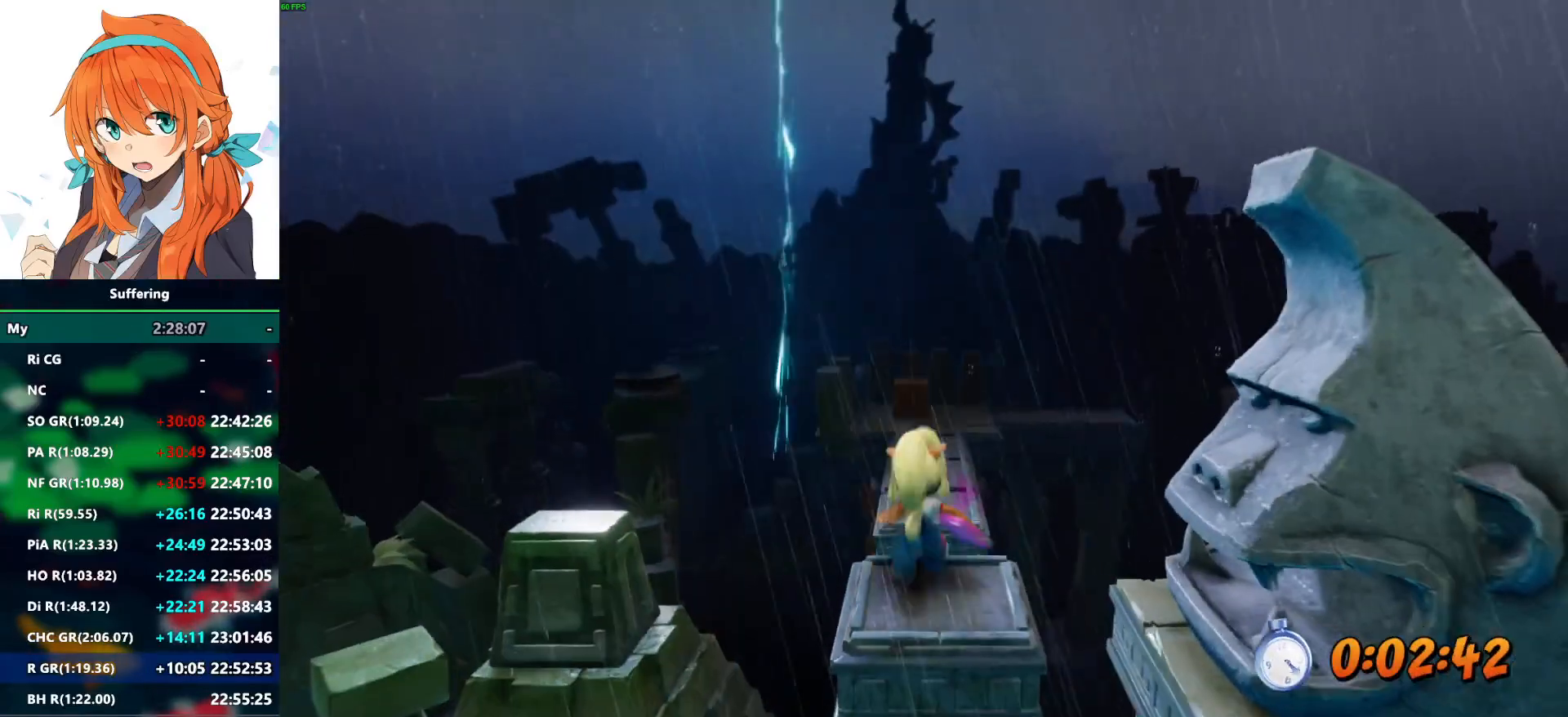
{"buttons": ["R2", "DPAD_UP"], "left_stick": "center", "right_stick": "center", "events": [[100, "CROSS", "down"], [200, "CROSS", "up"]]}
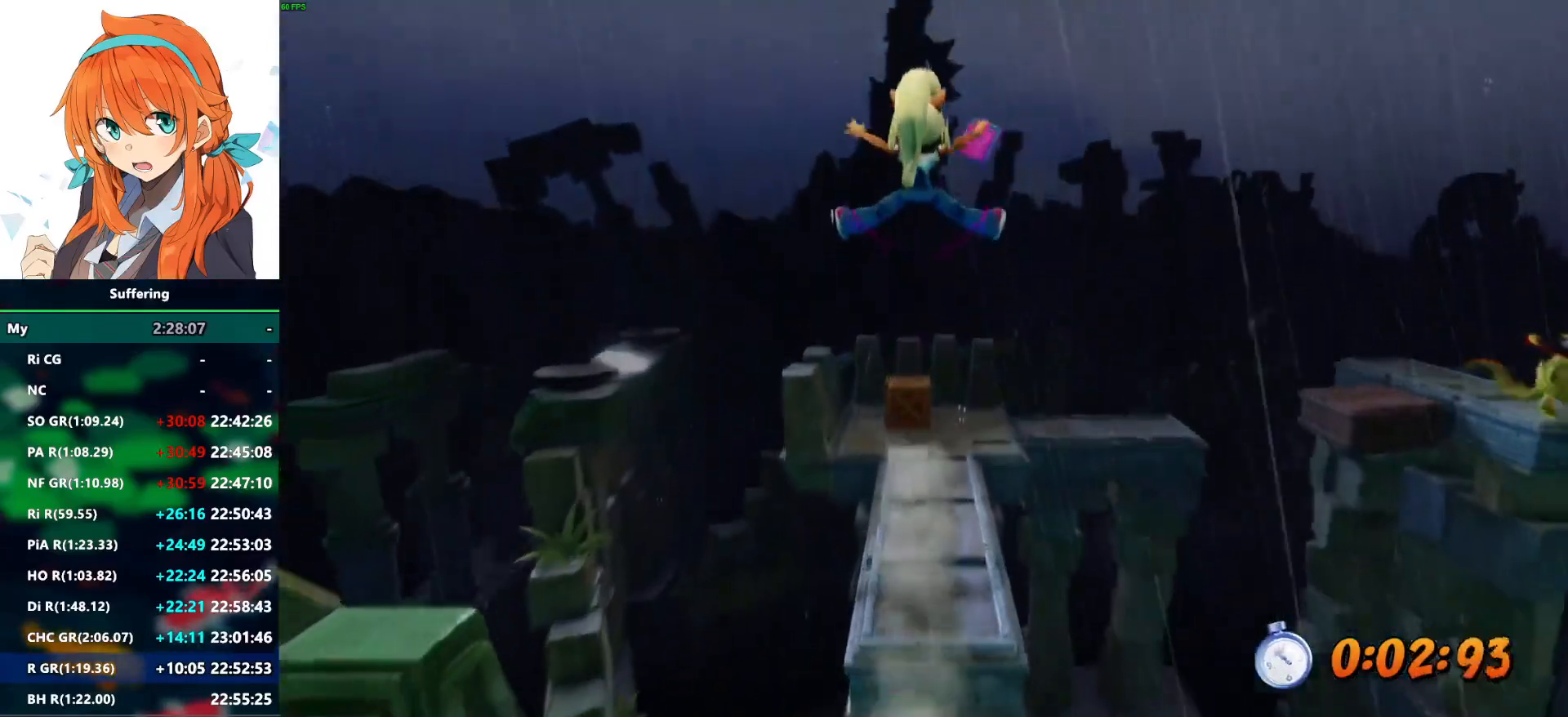
{"buttons": ["R2", "DPAD_UP"], "left_stick": "center", "right_stick": "center", "events": []}
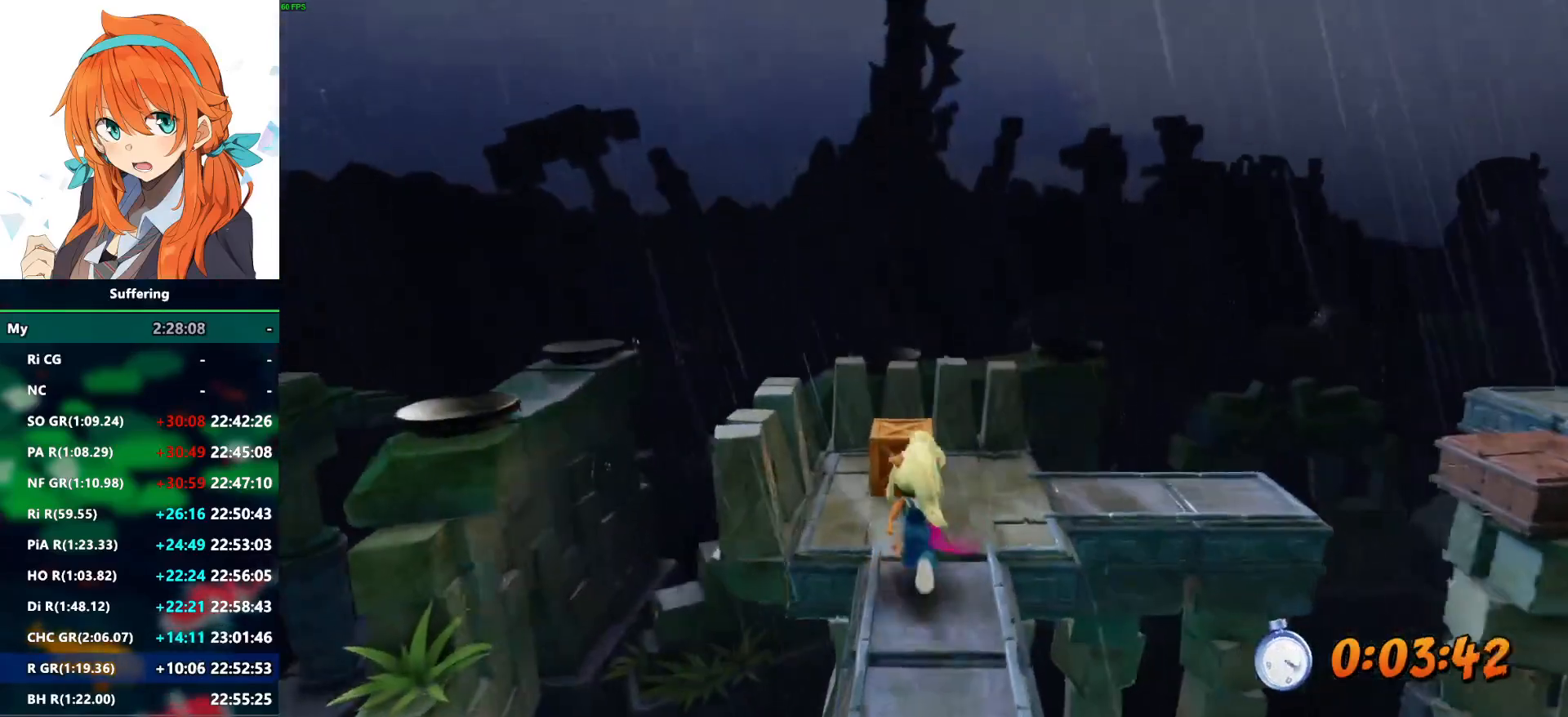
{"buttons": ["R2", "DPAD_RIGHT"], "left_stick": "center", "right_stick": "center", "events": [[167, "DPAD_RIGHT", "down"], [350, "DPAD_UP", "up"]]}
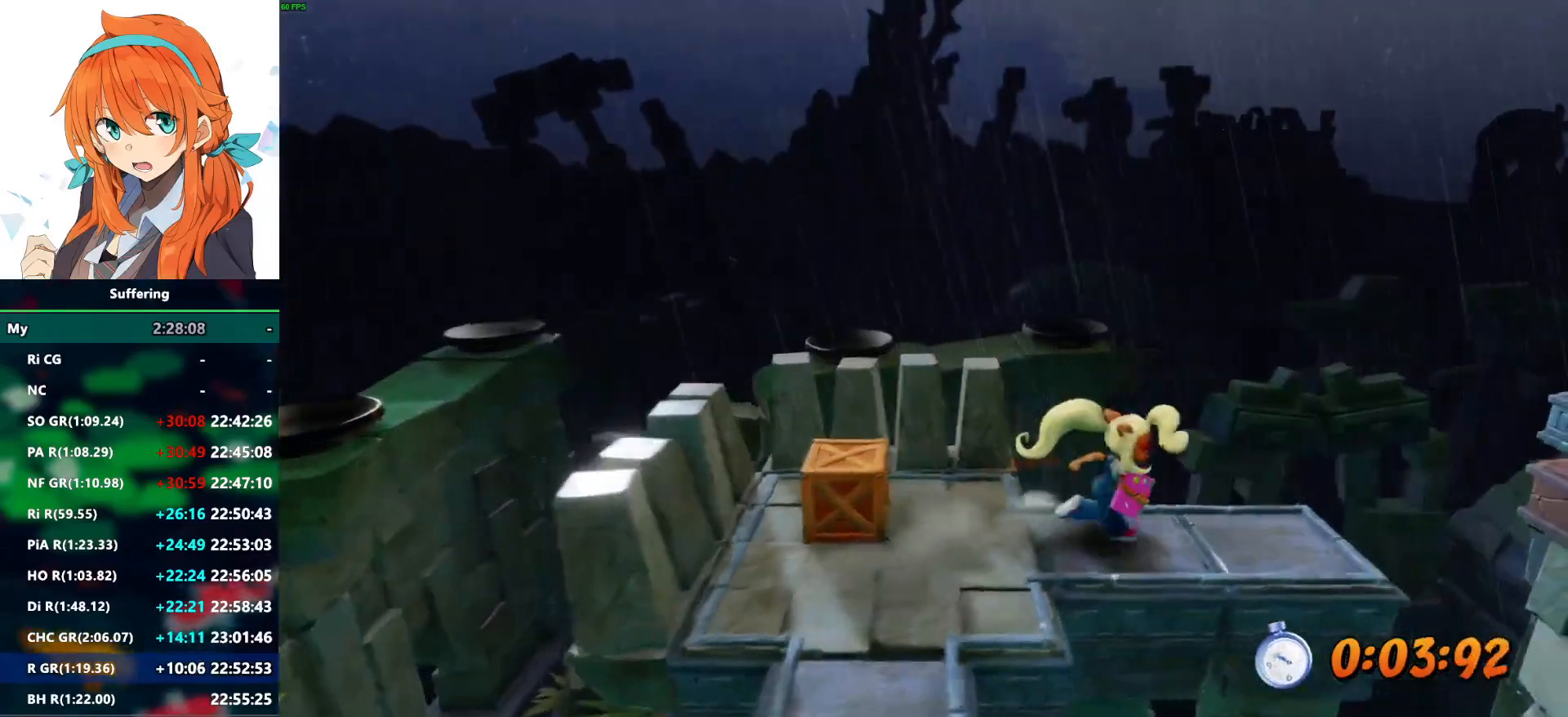
{"buttons": ["R2", "DPAD_RIGHT"], "left_stick": "center", "right_stick": "center"}
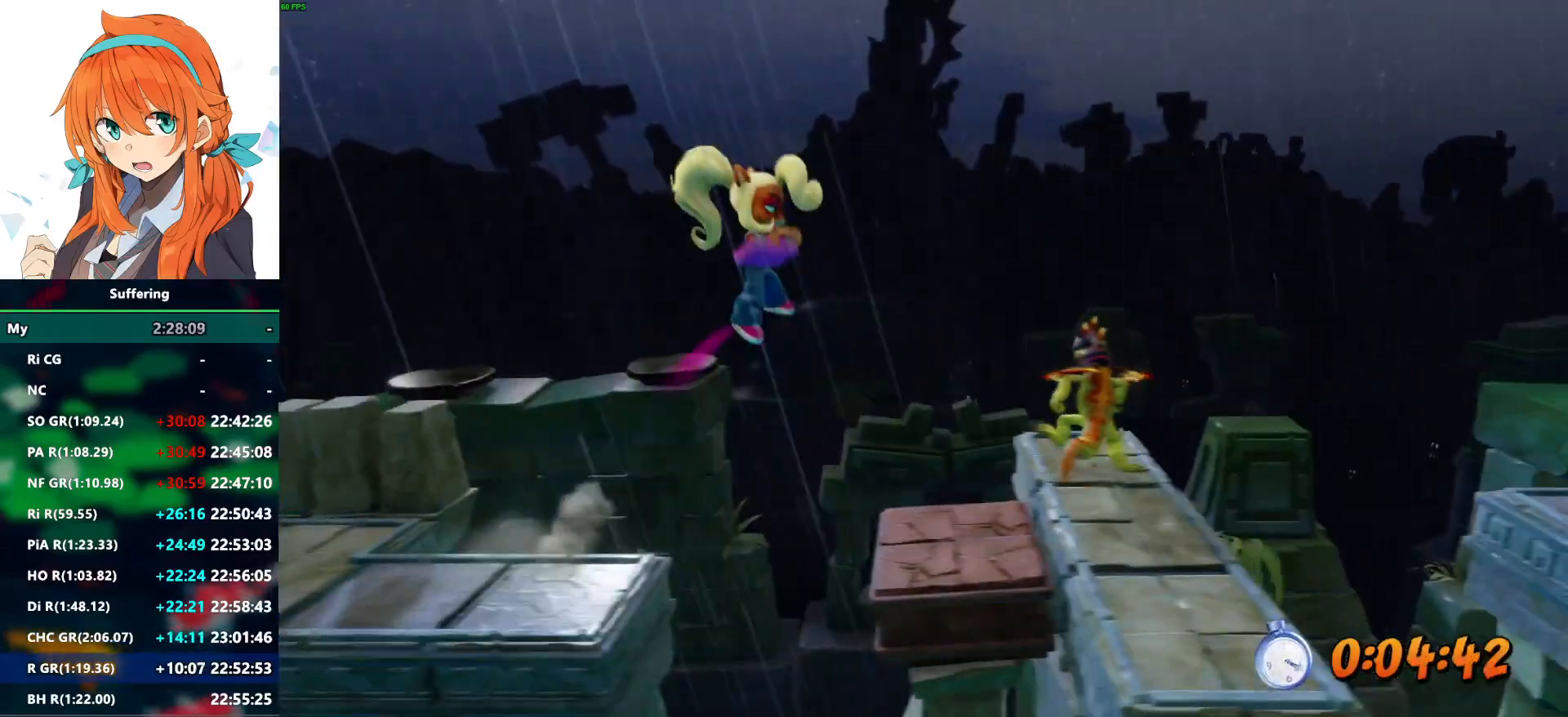
{"buttons": ["R2", "DPAD_RIGHT"], "left_stick": "center", "right_stick": "center", "events": []}
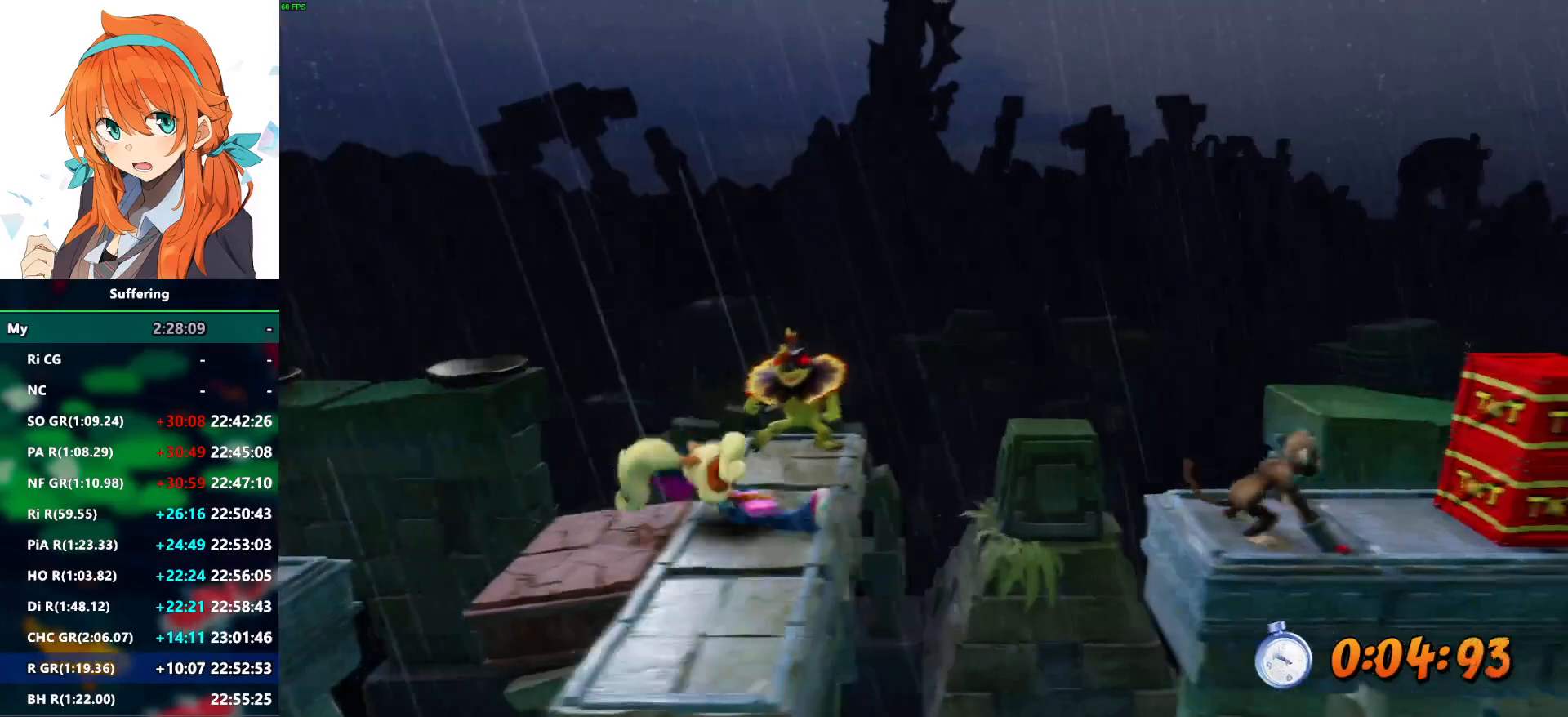
{"buttons": ["R2", "DPAD_RIGHT"], "left_stick": "center", "right_stick": "center", "events": [[67, "CROSS", "down"], [200, "CROSS", "up"]]}
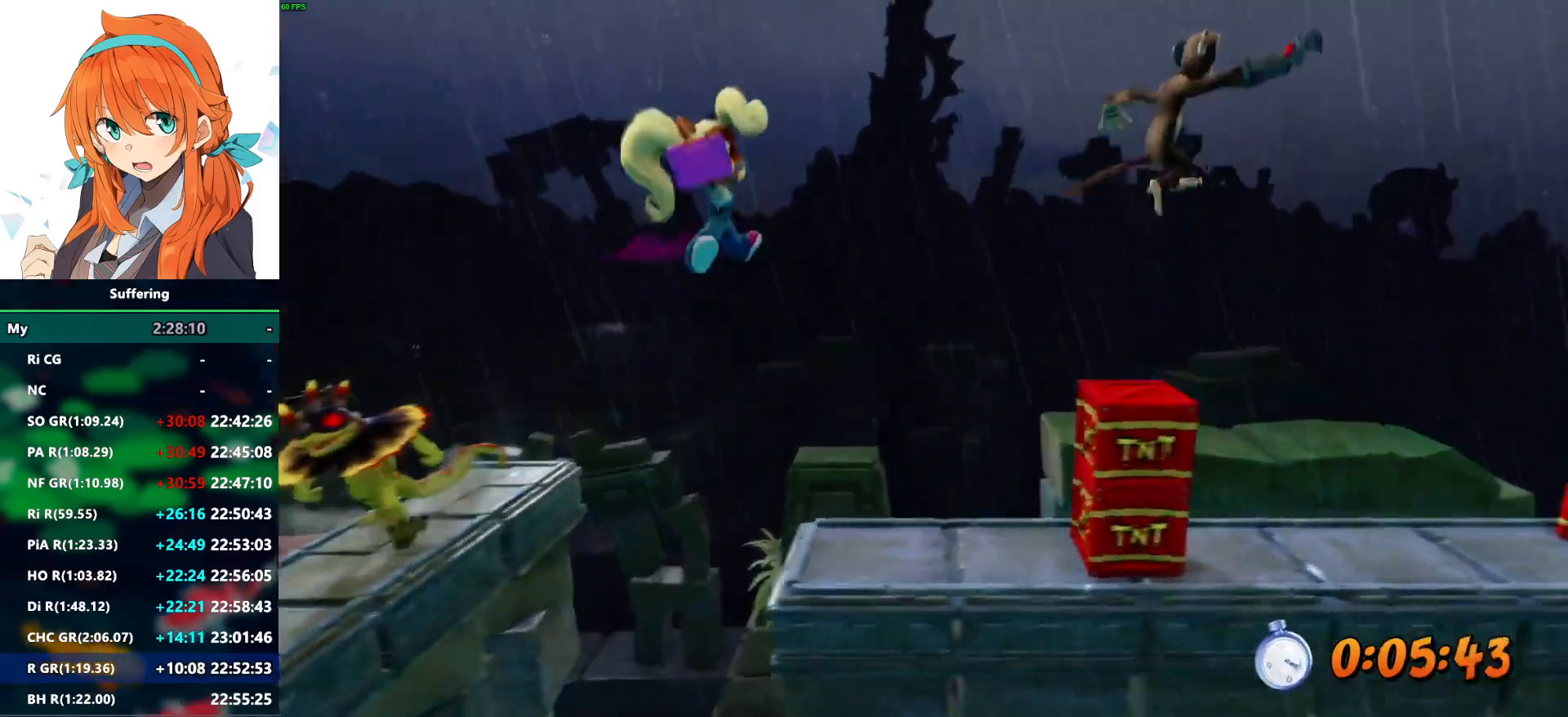
{"buttons": ["CROSS", "R2", "DPAD_RIGHT"], "left_stick": "center", "right_stick": "center", "events": [[267, "CROSS", "down"]]}
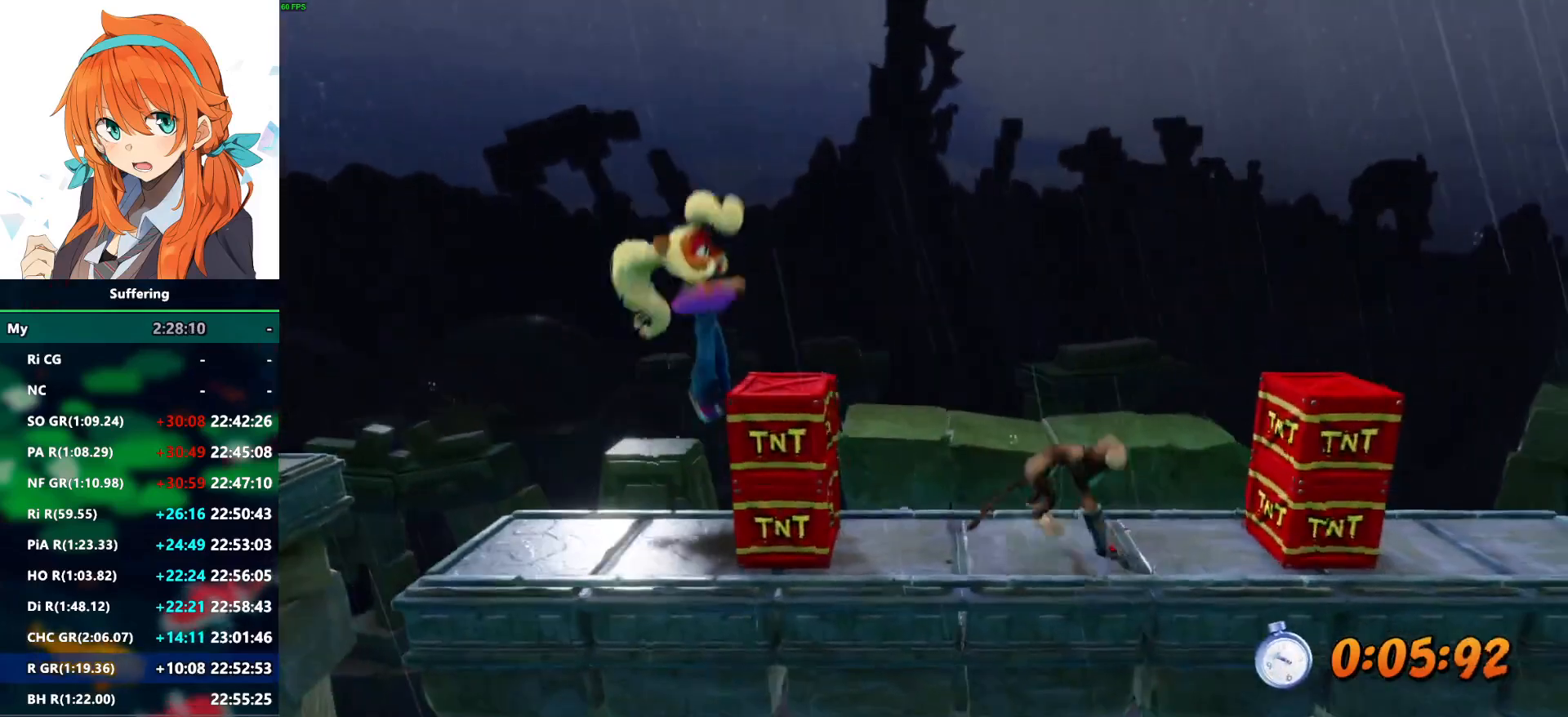
{"buttons": ["CROSS", "R2", "DPAD_RIGHT"], "left_stick": "center", "right_stick": "center", "events": []}
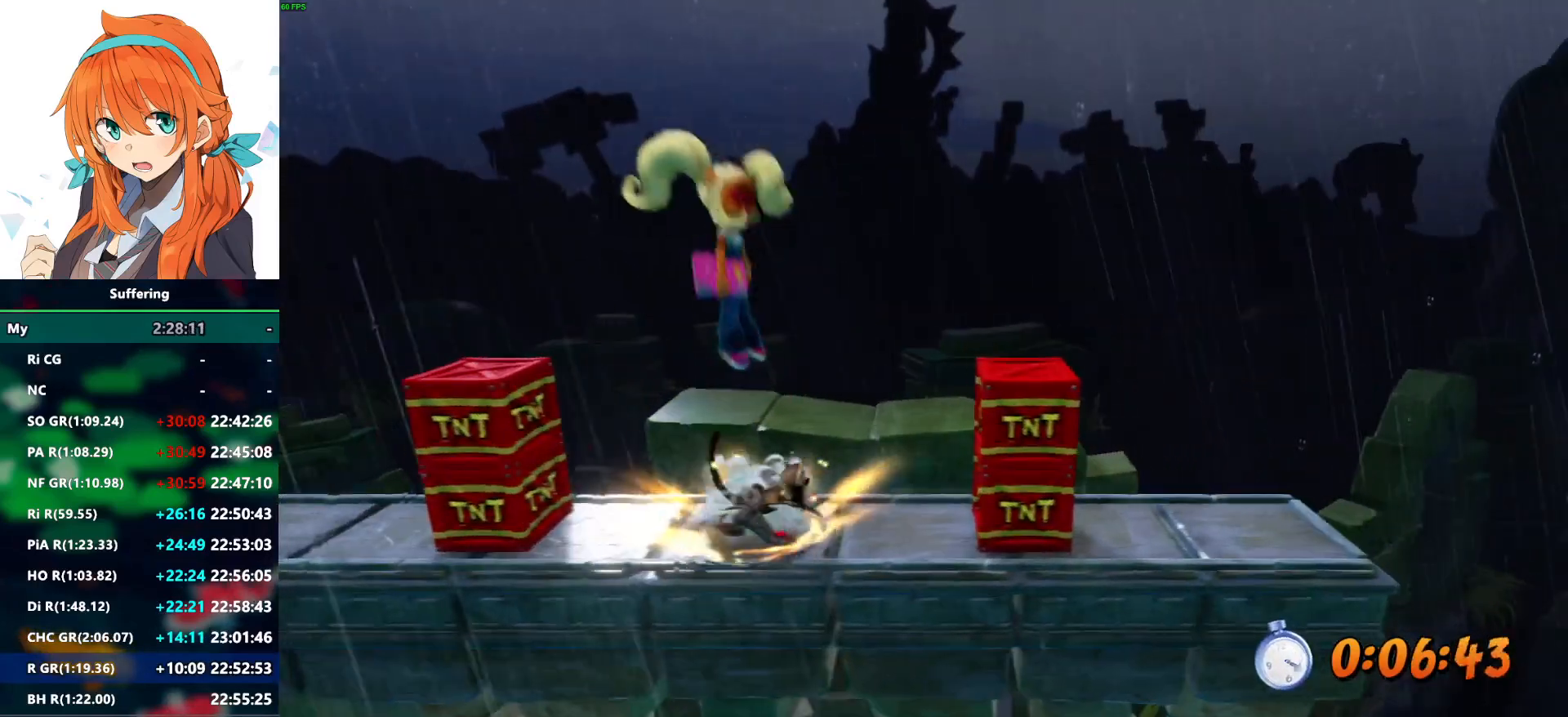
{"buttons": ["R2", "DPAD_RIGHT"], "left_stick": "center", "right_stick": "center", "events": [[450, "CROSS", "up"]]}
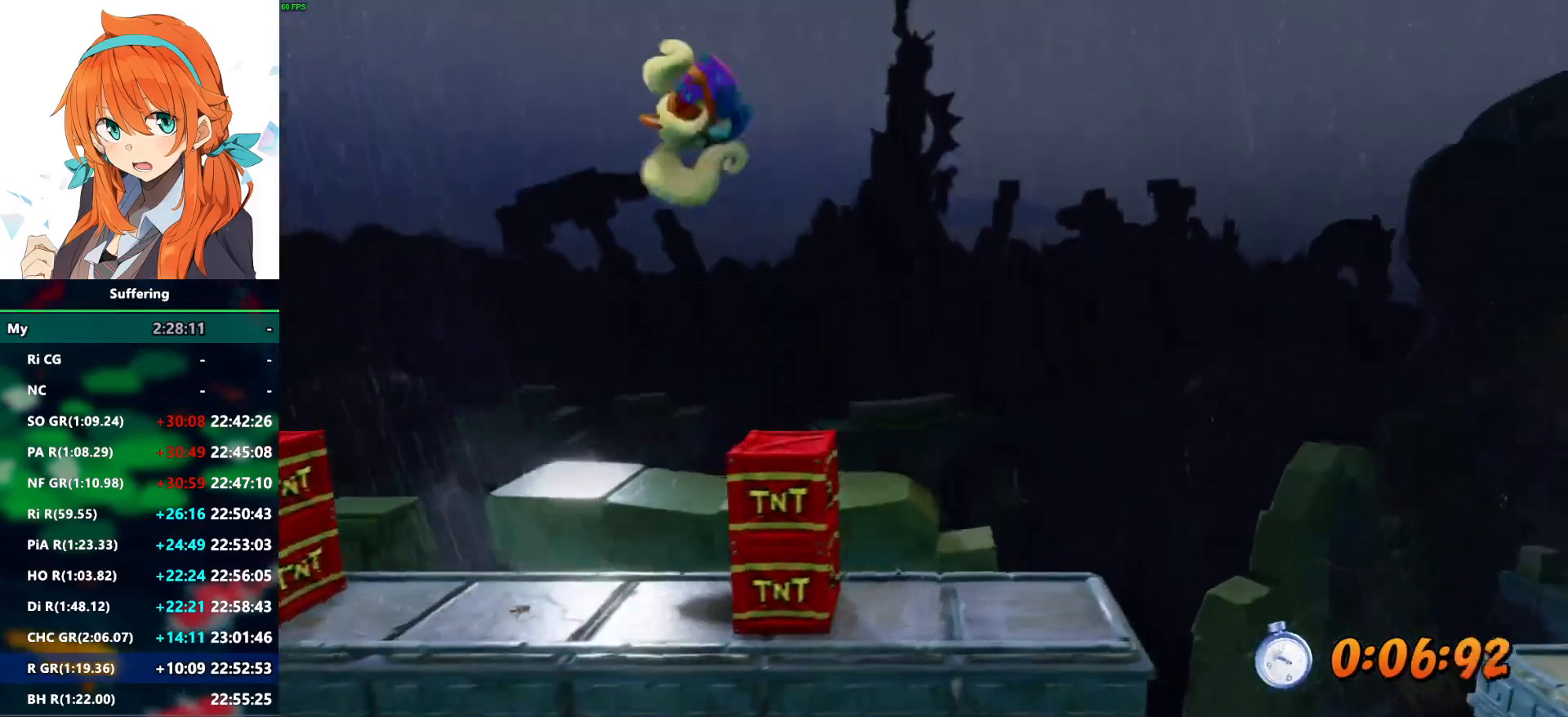
{"buttons": ["R2"], "left_stick": "center", "right_stick": "center", "events": [[500, "DPAD_RIGHT", "up"]]}
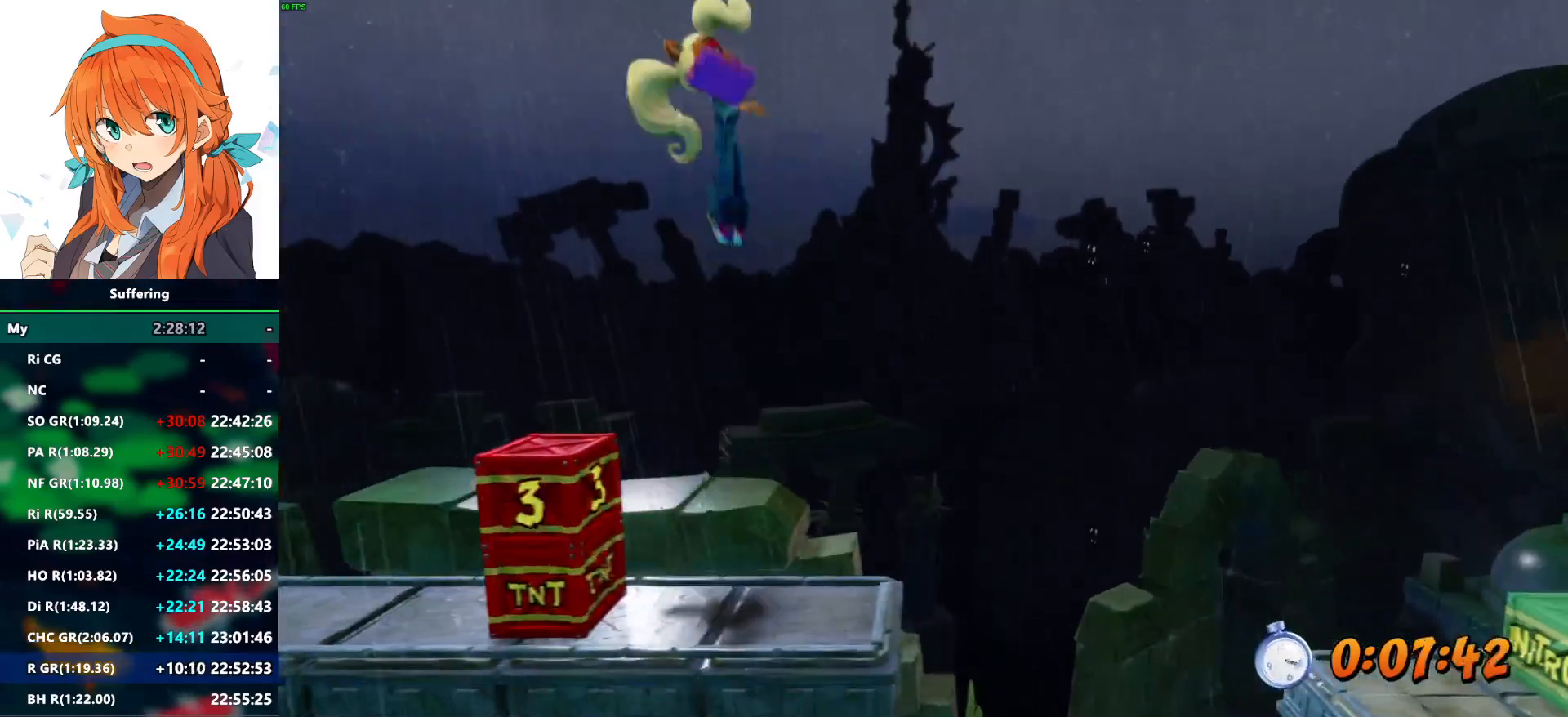
{"buttons": ["R2", "DPAD_RIGHT"], "left_stick": "center", "right_stick": "center", "events": [[433, "DPAD_RIGHT", "down"]]}
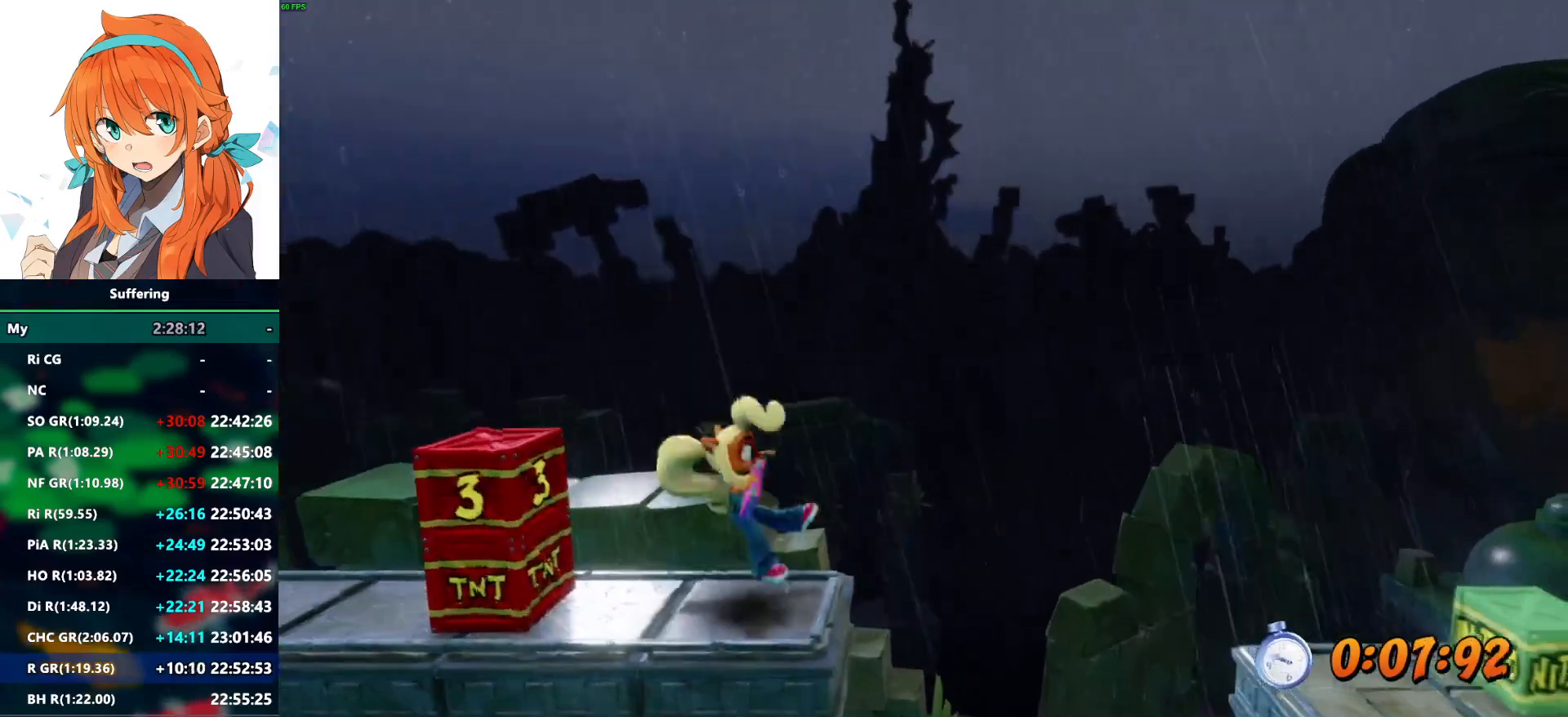
{"buttons": ["R2", "DPAD_RIGHT"], "left_stick": "center", "right_stick": "center"}
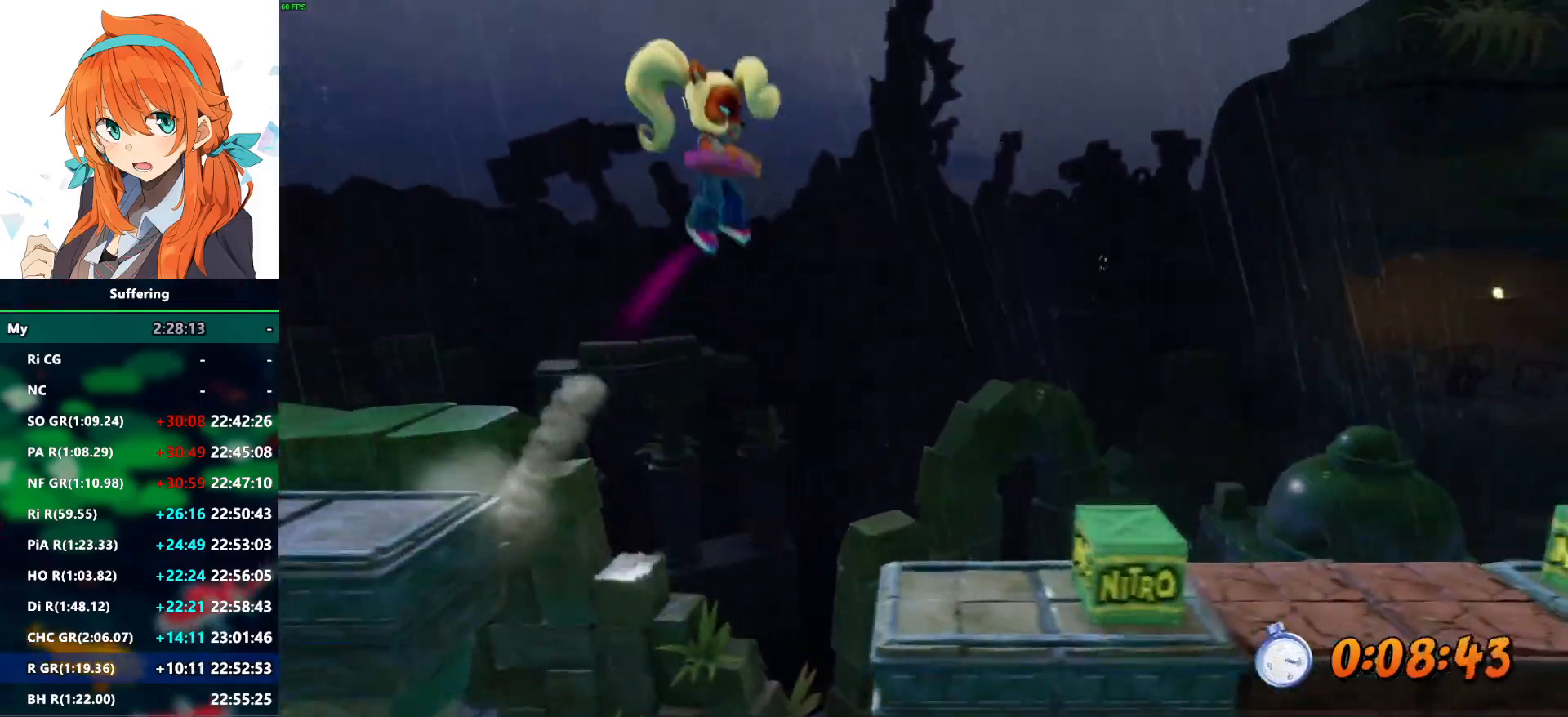
{"buttons": ["CROSS", "R2", "DPAD_RIGHT"], "left_stick": "center", "right_stick": "center"}
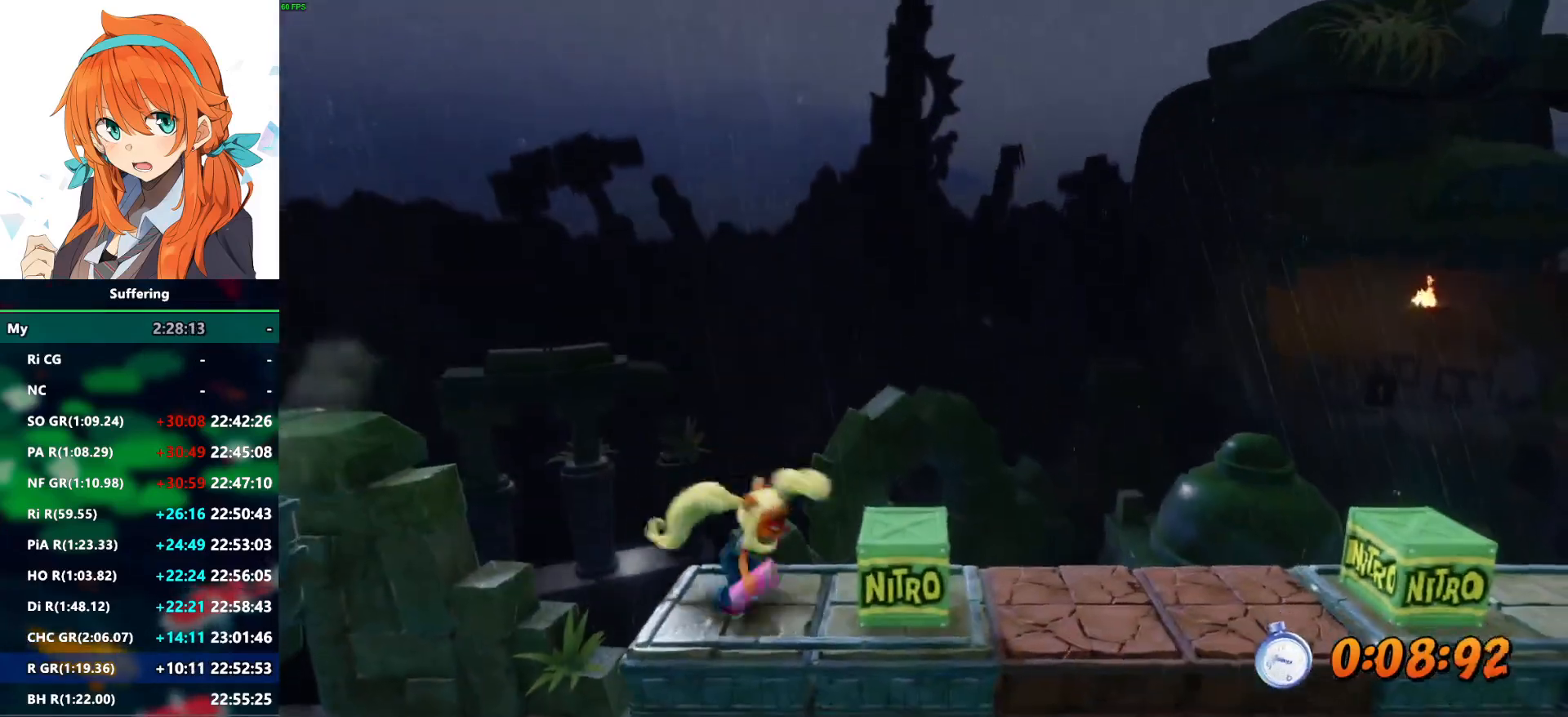
{"buttons": ["R2", "DPAD_RIGHT"], "left_stick": "center", "right_stick": "center", "events": [[383, "CROSS", "up"]]}
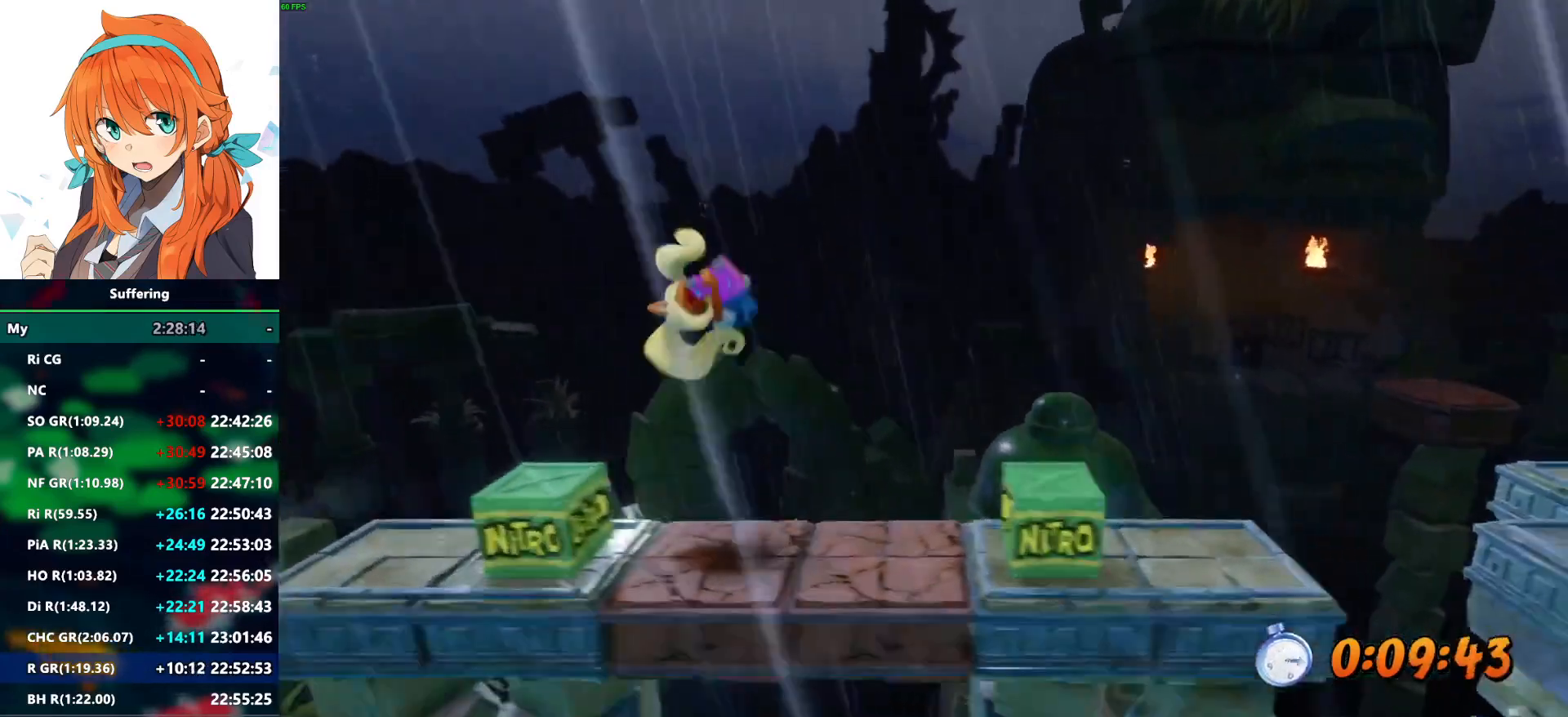
{"buttons": ["CROSS", "R2", "DPAD_RIGHT"], "left_stick": "center", "right_stick": "center", "events": [[67, "DPAD_RIGHT", "up"], [167, "DPAD_RIGHT", "down"], [200, "CROSS", "down"]]}
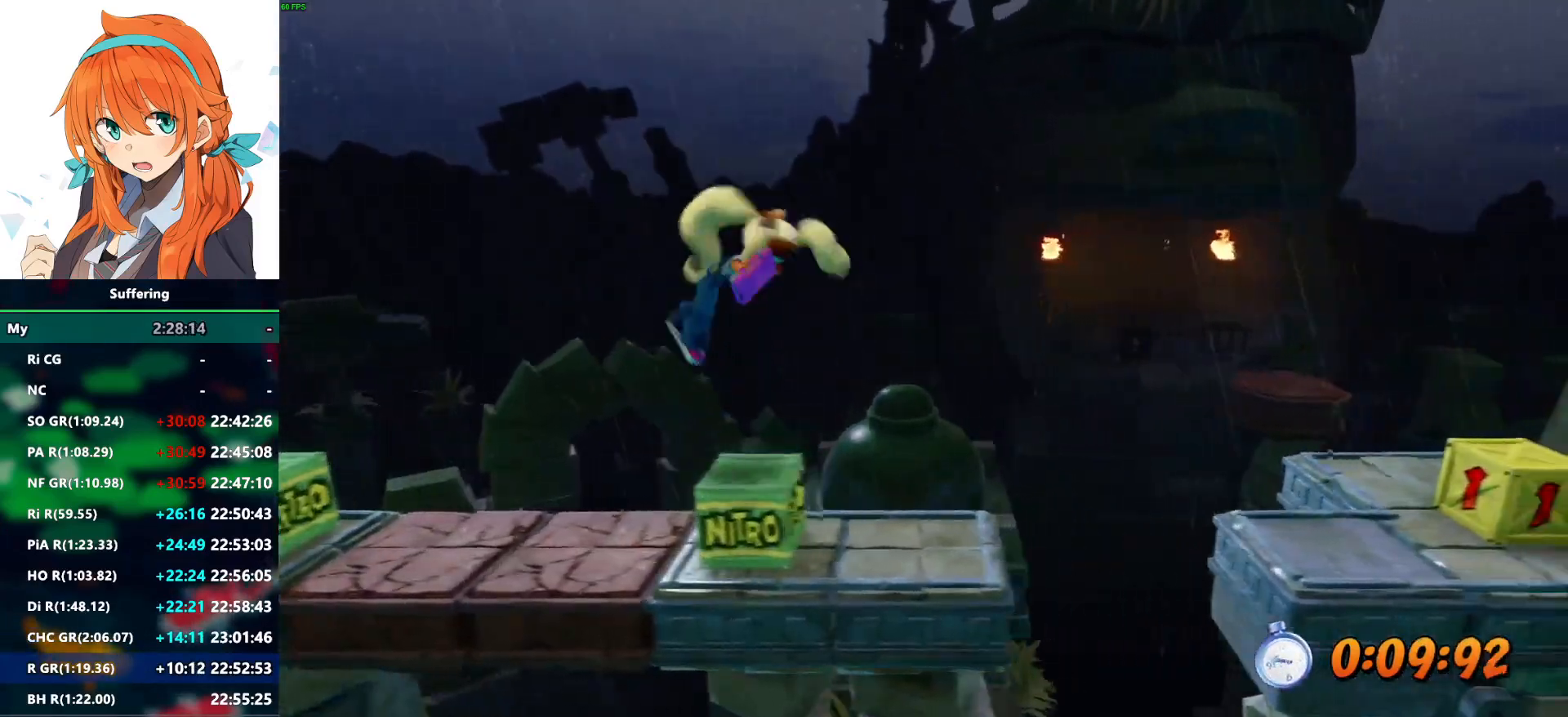
{"buttons": ["CROSS", "R2", "DPAD_RIGHT"], "left_stick": "center", "right_stick": "center", "events": [[100, "CROSS", "up"], [433, "CROSS", "down"]]}
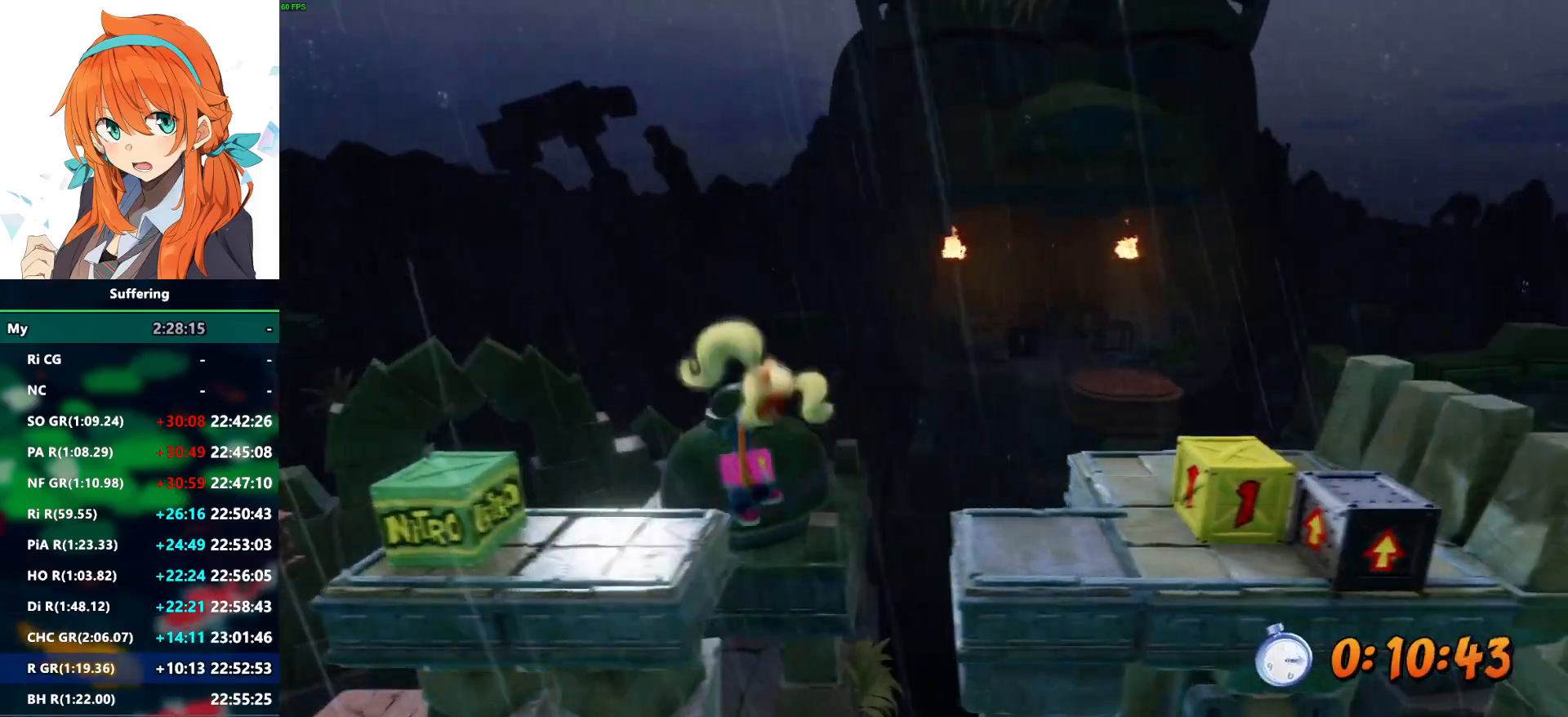
{"buttons": ["SQUARE", "R2", "DPAD_RIGHT"], "left_stick": "center", "right_stick": "center", "events": [[117, "CROSS", "up"], [483, "SQUARE", "down"]]}
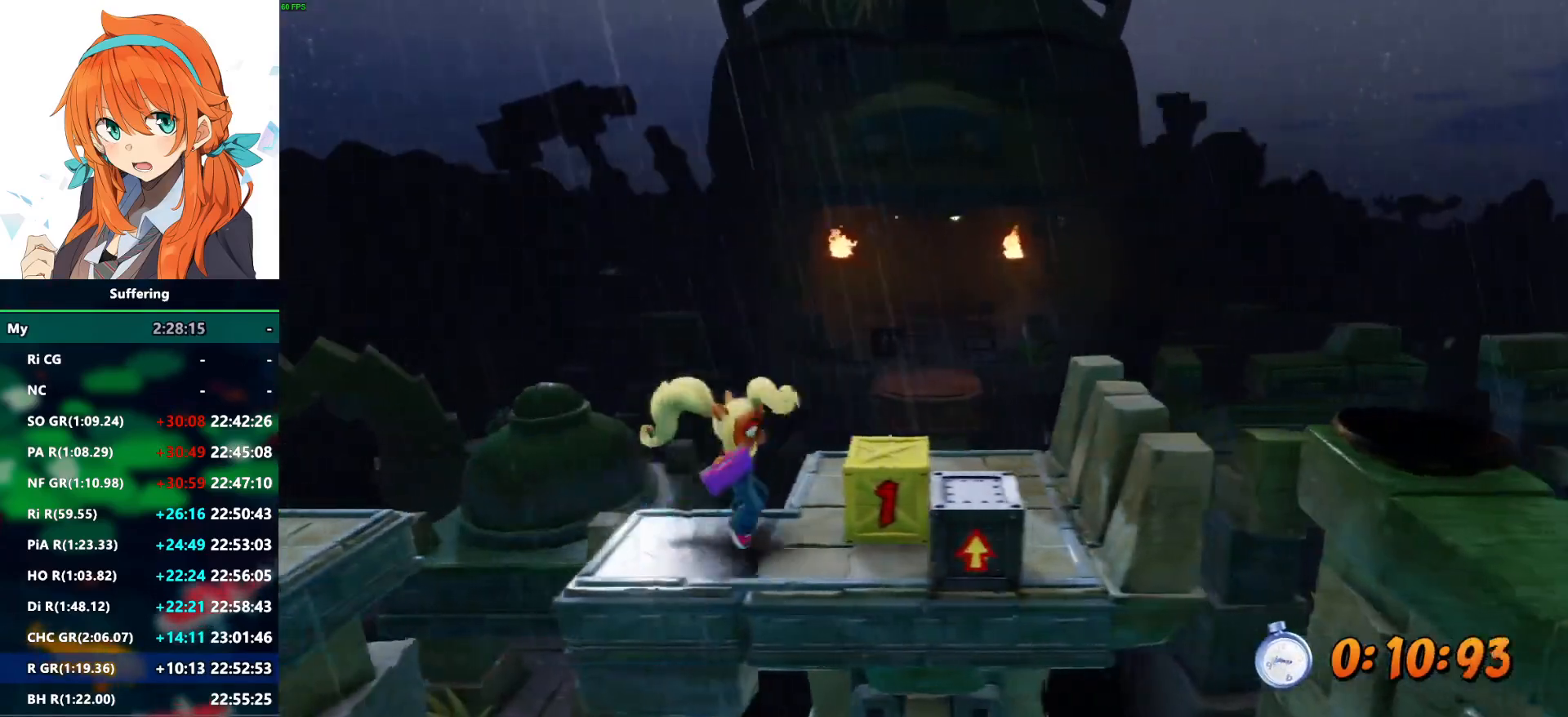
{"buttons": ["R2", "DPAD_UP"], "left_stick": "center", "right_stick": "center", "events": [[133, "SQUARE", "up"], [167, "DPAD_UP", "down"], [400, "DPAD_RIGHT", "up"]]}
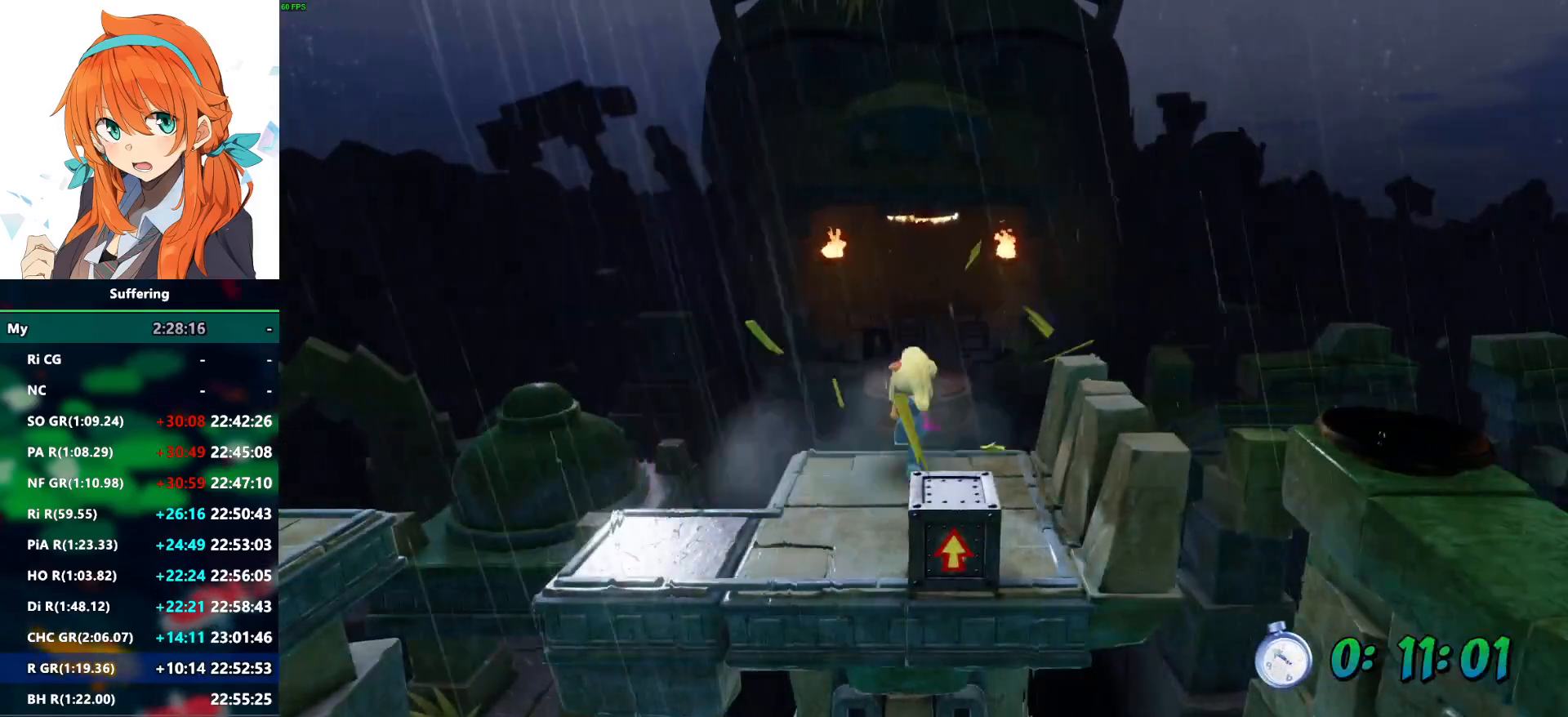
{"buttons": ["R2", "DPAD_UP"], "left_stick": "center", "right_stick": "center", "events": [[17, "CROSS", "down"], [317, "CROSS", "up"]]}
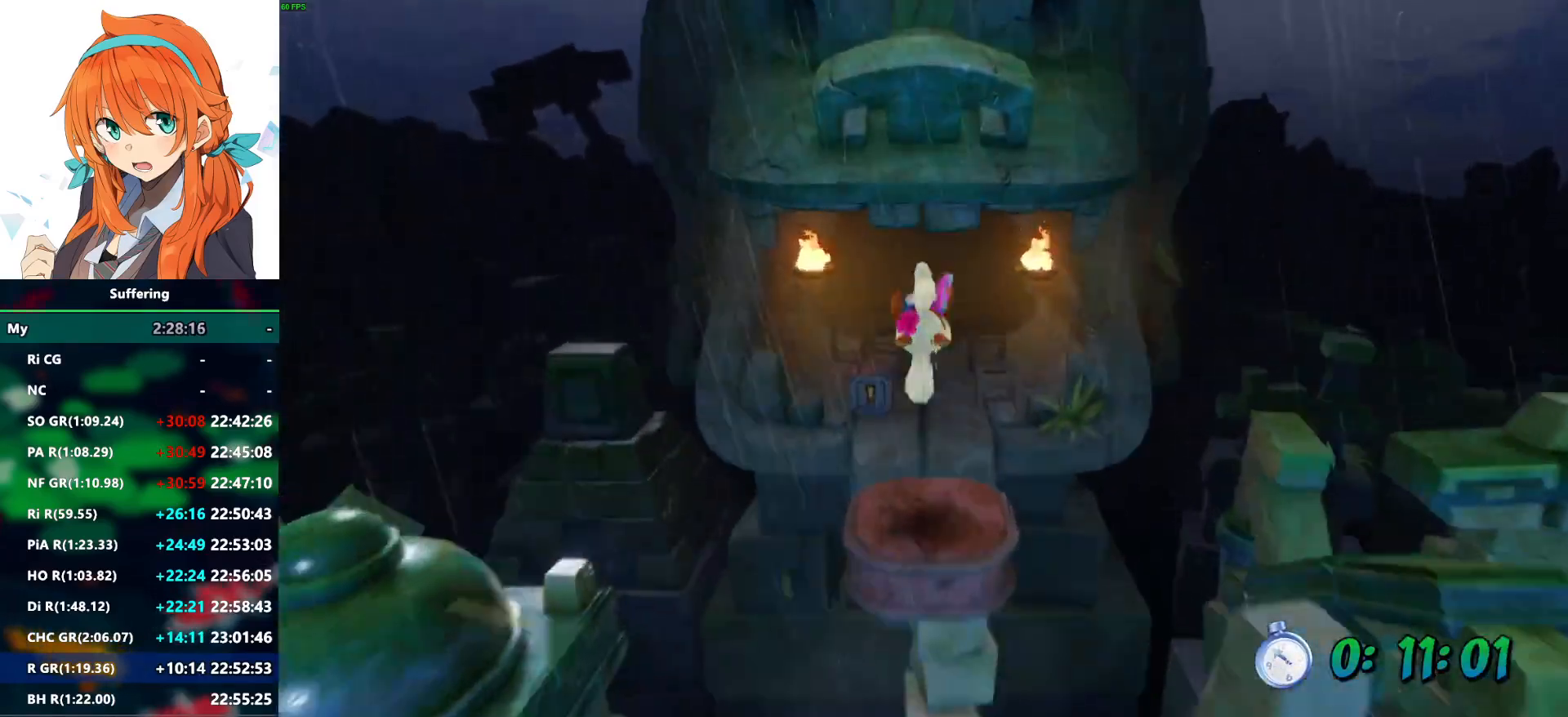
{"buttons": ["R2", "DPAD_UP"], "left_stick": "center", "right_stick": "center", "events": [[17, "DPAD_RIGHT", "down"], [17, "DPAD_UP", "up"], [133, "DPAD_UP", "down"], [150, "DPAD_RIGHT", "up"], [217, "CROSS", "down"], [333, "CROSS", "up"]]}
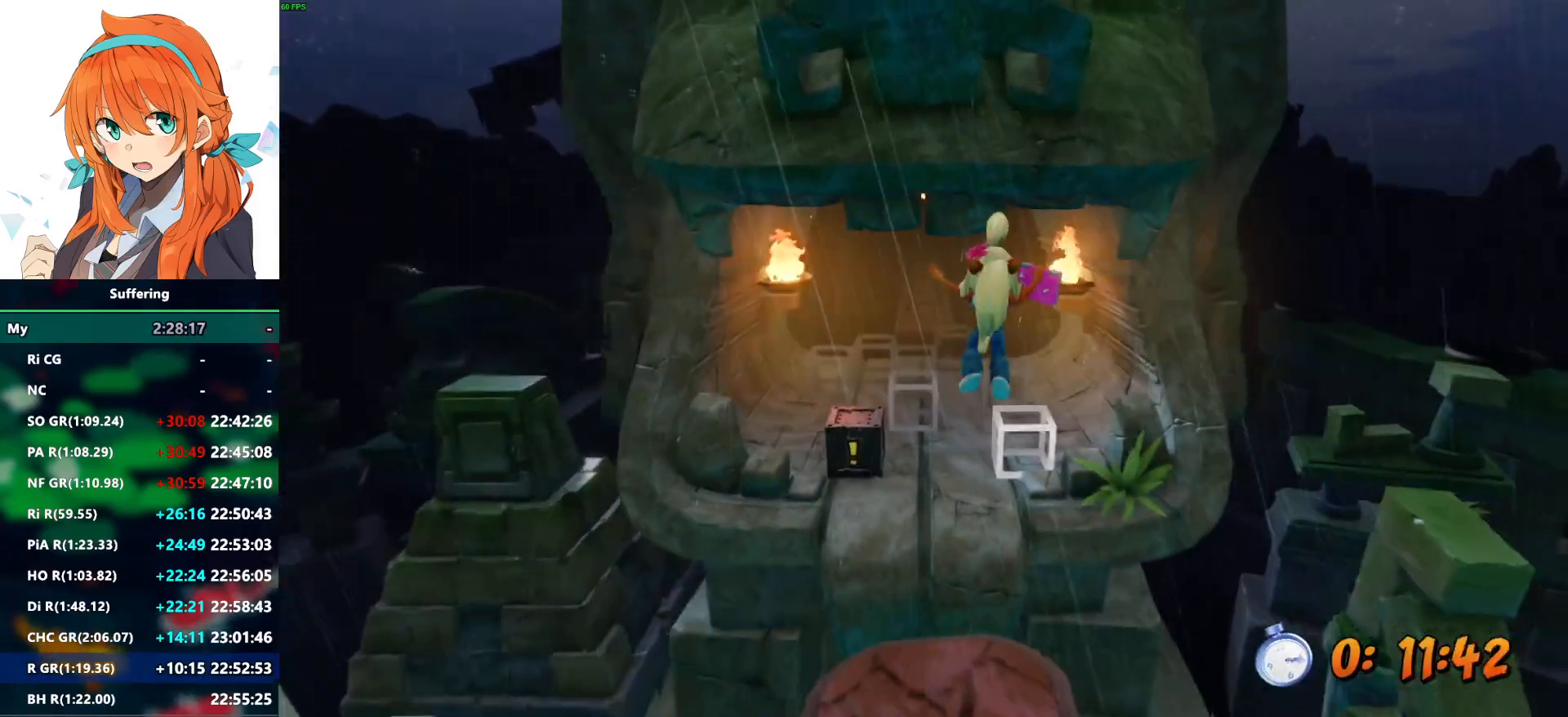
{"buttons": ["R2", "DPAD_UP", "DPAD_LEFT"], "left_stick": "center", "right_stick": "center", "events": [[483, "DPAD_LEFT", "down"]]}
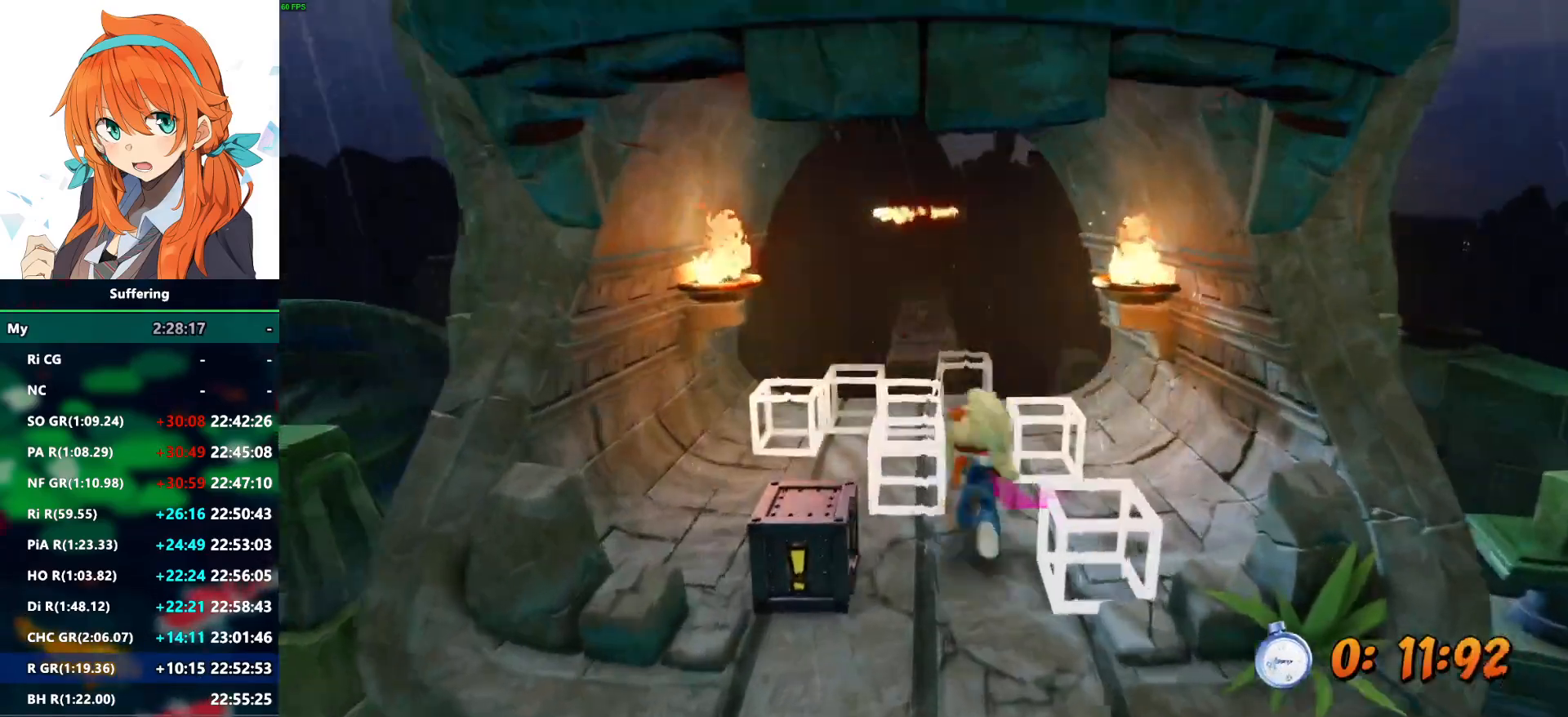
{"buttons": ["R2", "DPAD_UP"], "left_stick": "center", "right_stick": "center", "events": [[50, "DPAD_LEFT", "up"]]}